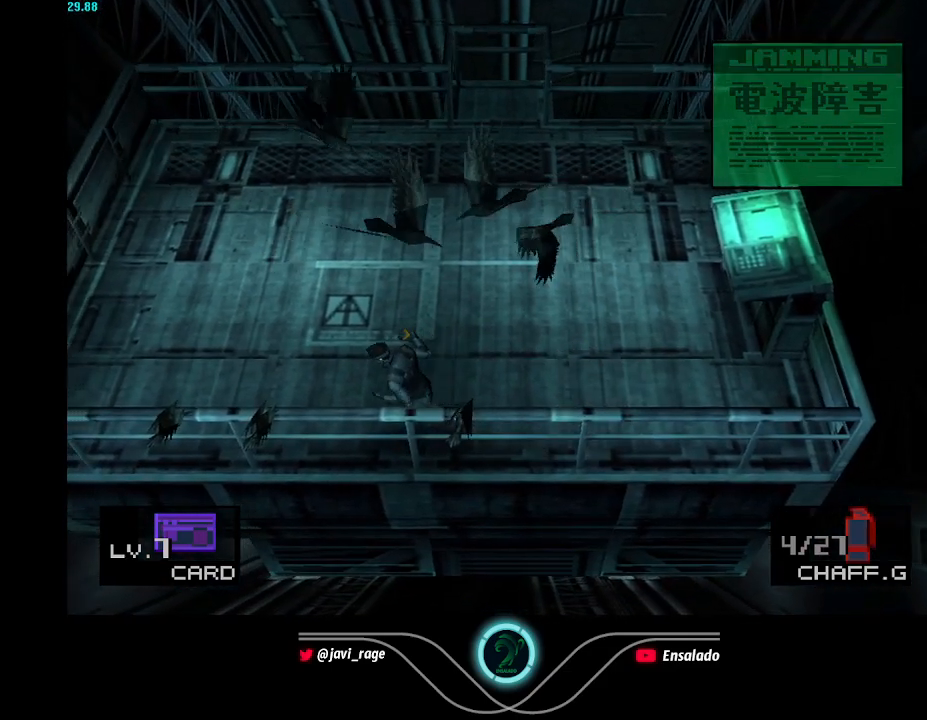
Gameplay with a controller (Xbox layout); each line is a JSON object with the inputs held at the frame after it. "button_events" lists button changes between this image and that frame as [ms after this image, input, new state], when the widget could be followed in between (sticks are given only as held states). Not read: L3 R3 right_stick.
{"buttons": ["DPAD_LEFT"], "left_stick": "center", "button_events": [[250, "DPAD_DOWN", "down"], [283, "B", "down"], [350, "B", "up"], [417, "DPAD_DOWN", "up"]]}
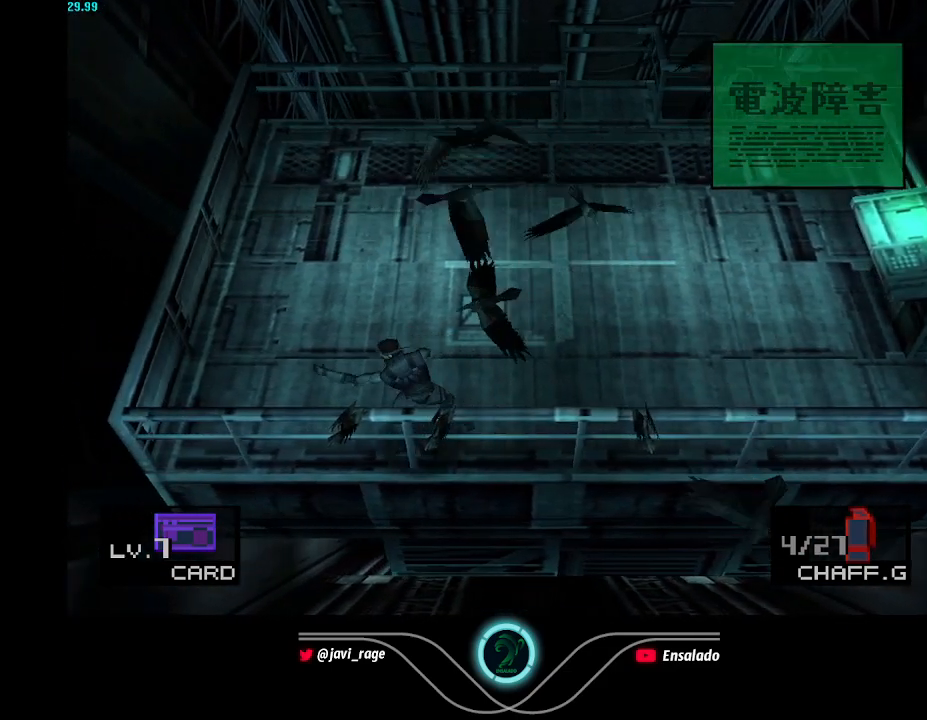
{"buttons": ["DPAD_LEFT"], "left_stick": "center", "button_events": []}
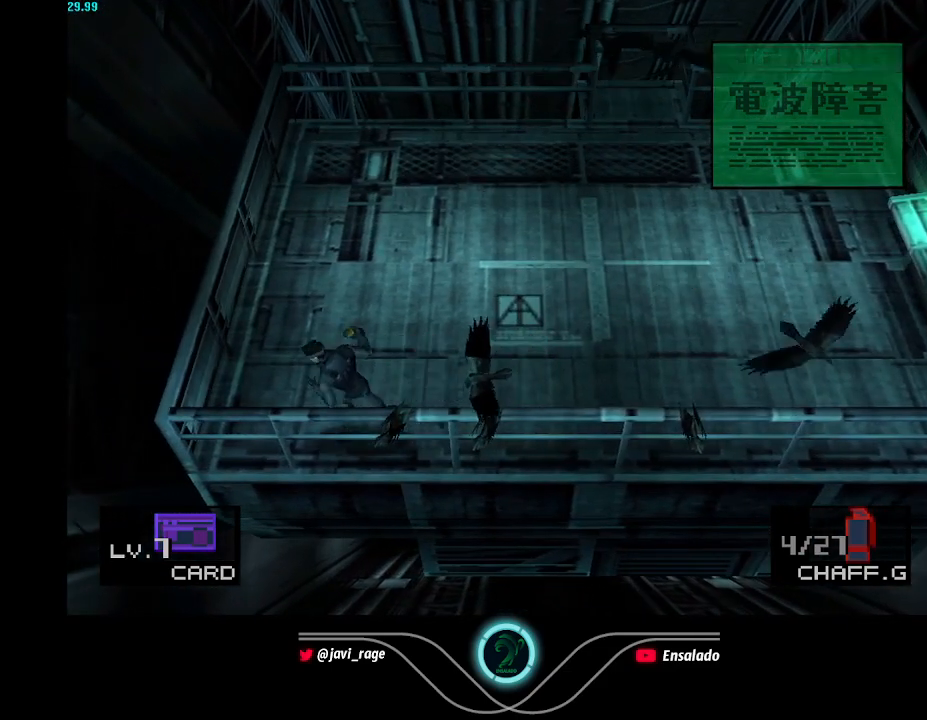
{"buttons": ["DPAD_UP"], "left_stick": "center", "button_events": [[150, "DPAD_UP", "down"], [183, "DPAD_LEFT", "up"]]}
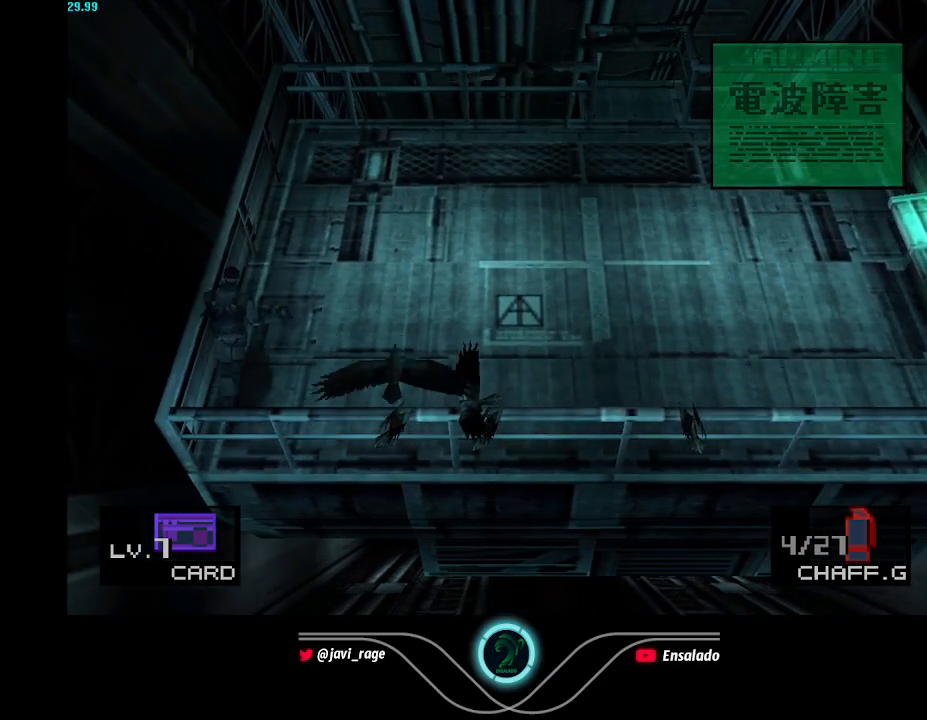
{"buttons": ["DPAD_UP"], "left_stick": "center", "button_events": []}
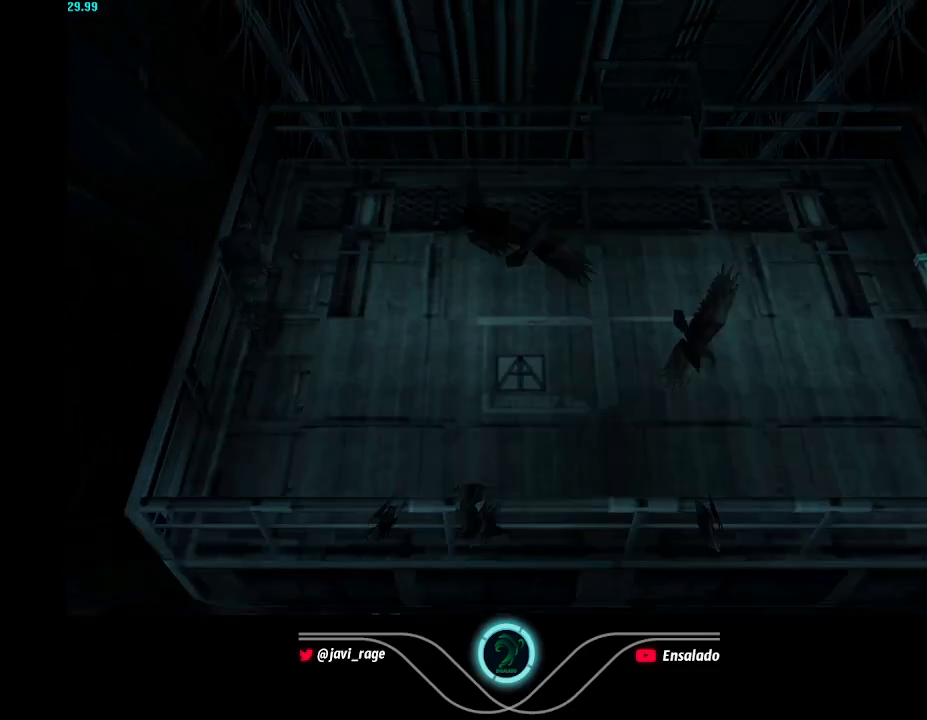
{"buttons": [], "left_stick": "center", "button_events": [[333, "DPAD_UP", "up"]]}
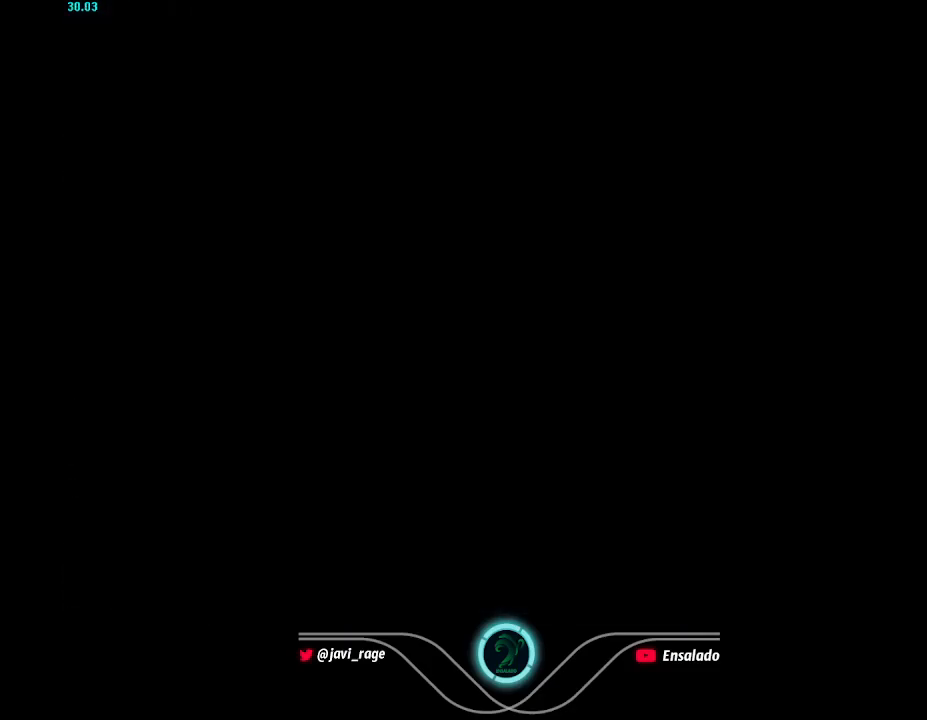
{"buttons": [], "left_stick": "center", "button_events": []}
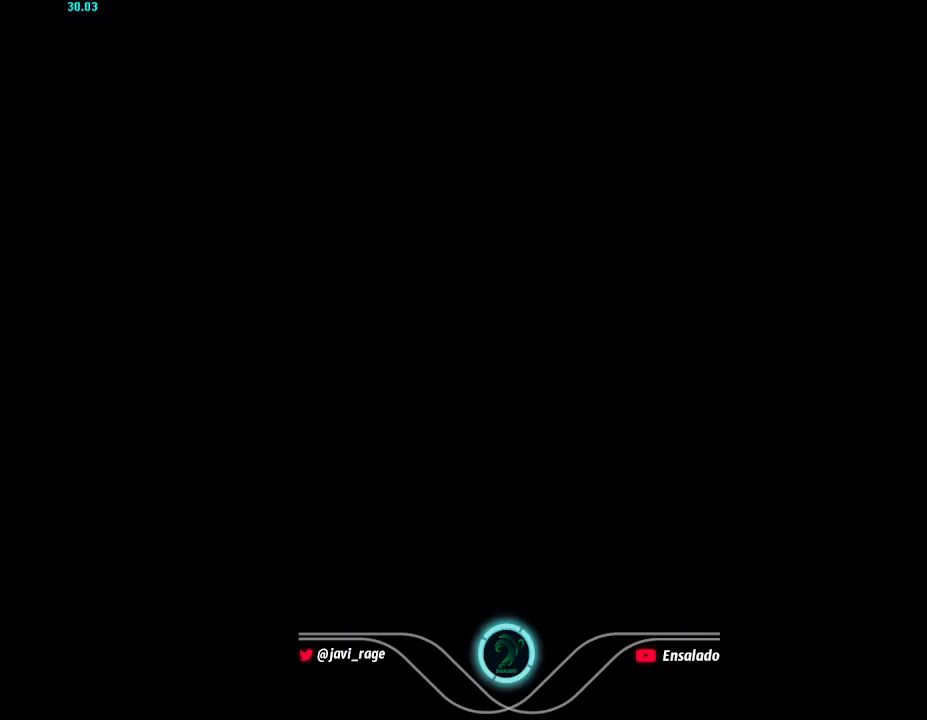
{"buttons": ["DPAD_UP"], "left_stick": "center", "button_events": [[66, "DPAD_UP", "down"]]}
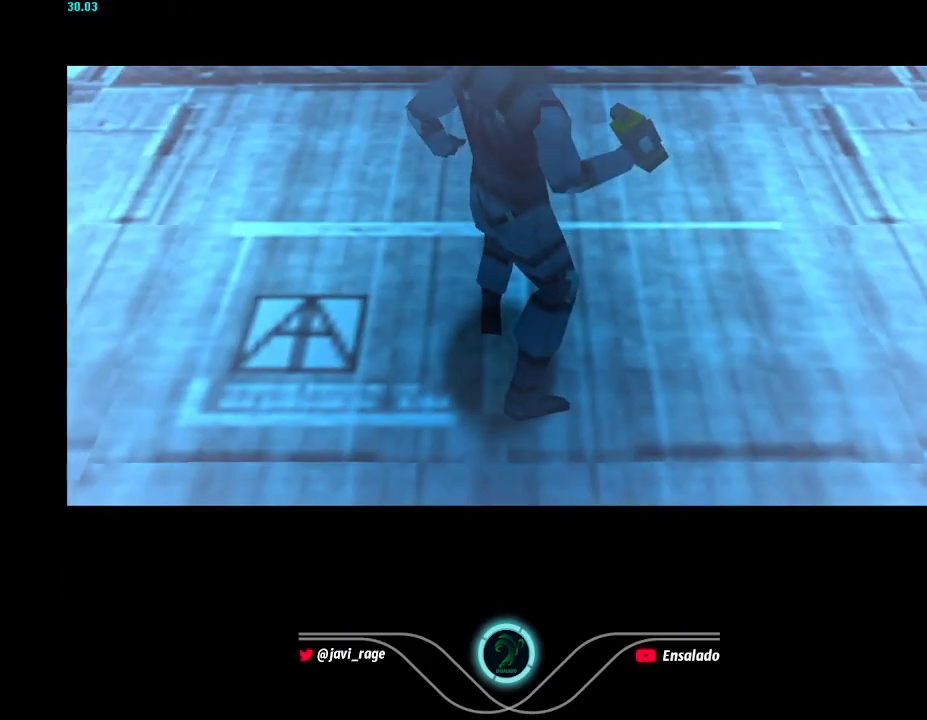
{"buttons": [], "left_stick": "center", "button_events": [[83, "DPAD_UP", "up"]]}
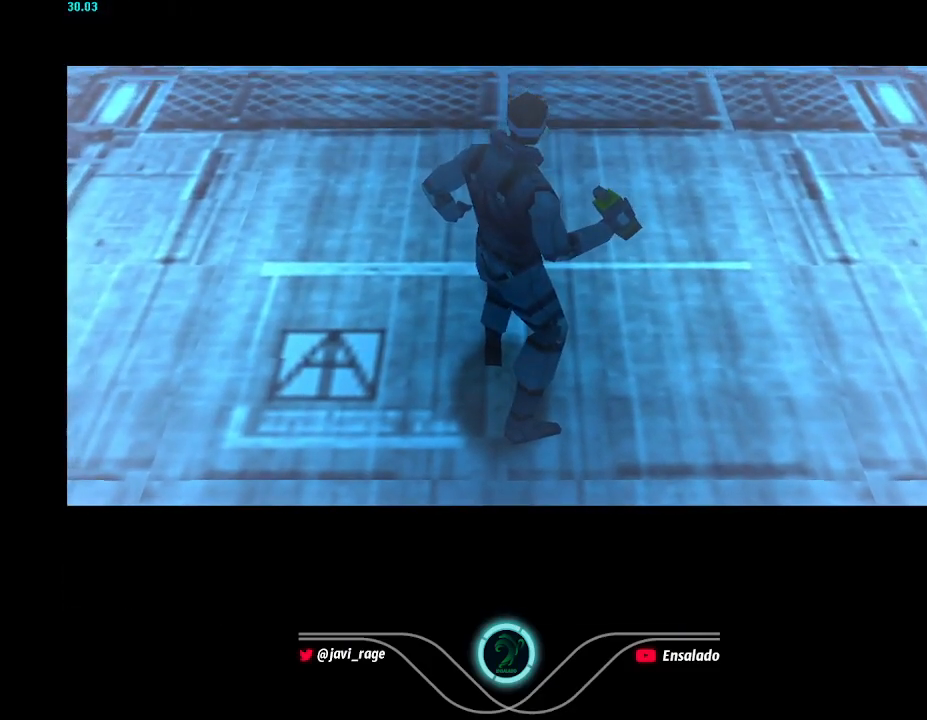
{"buttons": ["DPAD_UP"], "left_stick": "center", "button_events": [[283, "DPAD_UP", "down"]]}
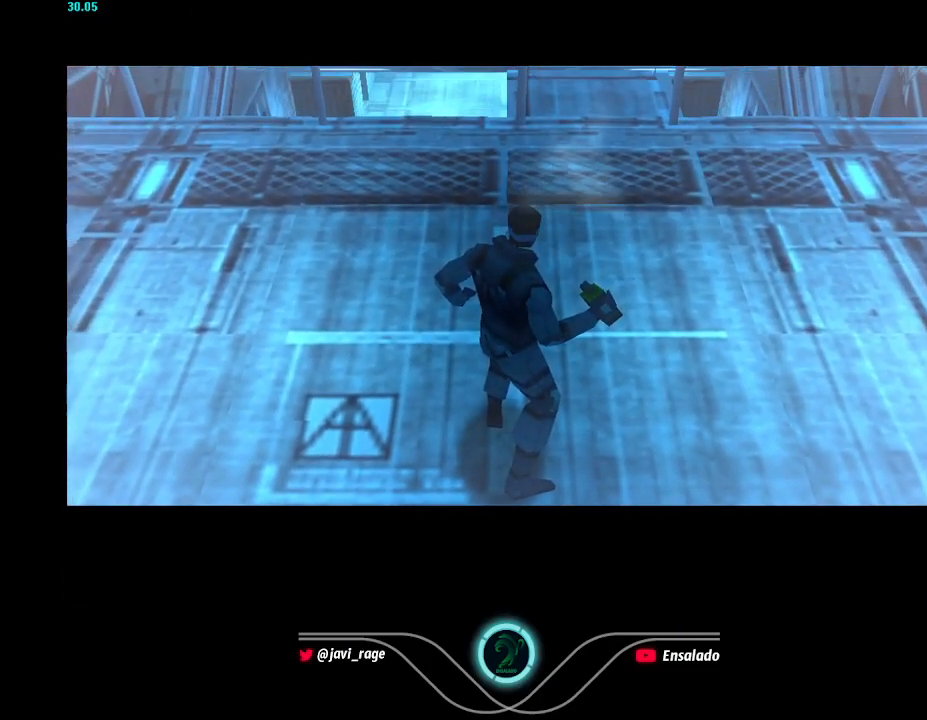
{"buttons": ["DPAD_UP"], "left_stick": "center", "button_events": []}
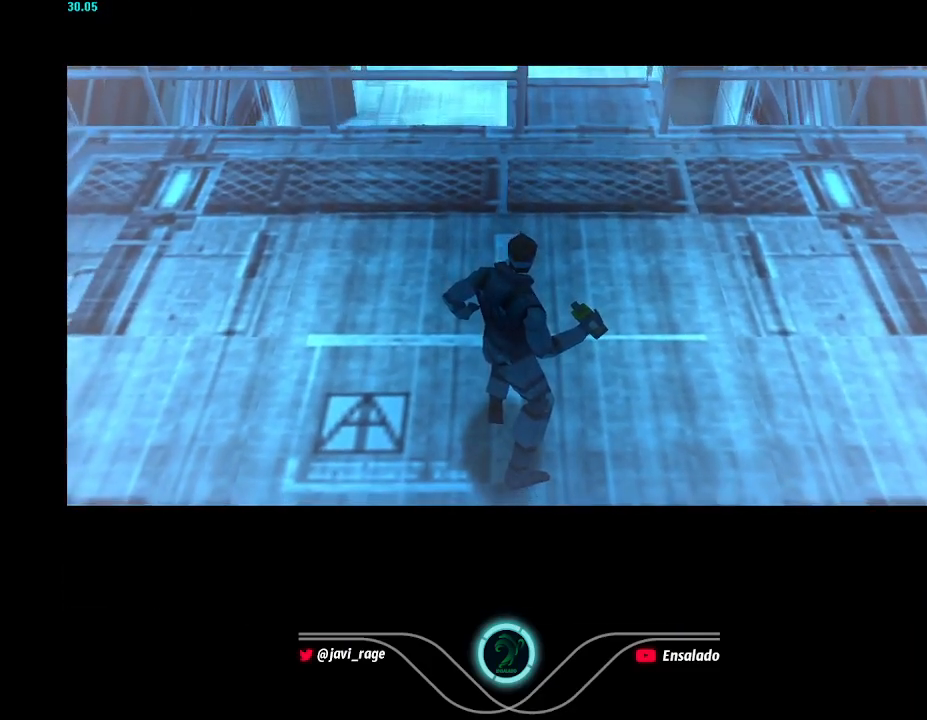
{"buttons": [], "left_stick": "center", "button_events": [[467, "DPAD_UP", "up"]]}
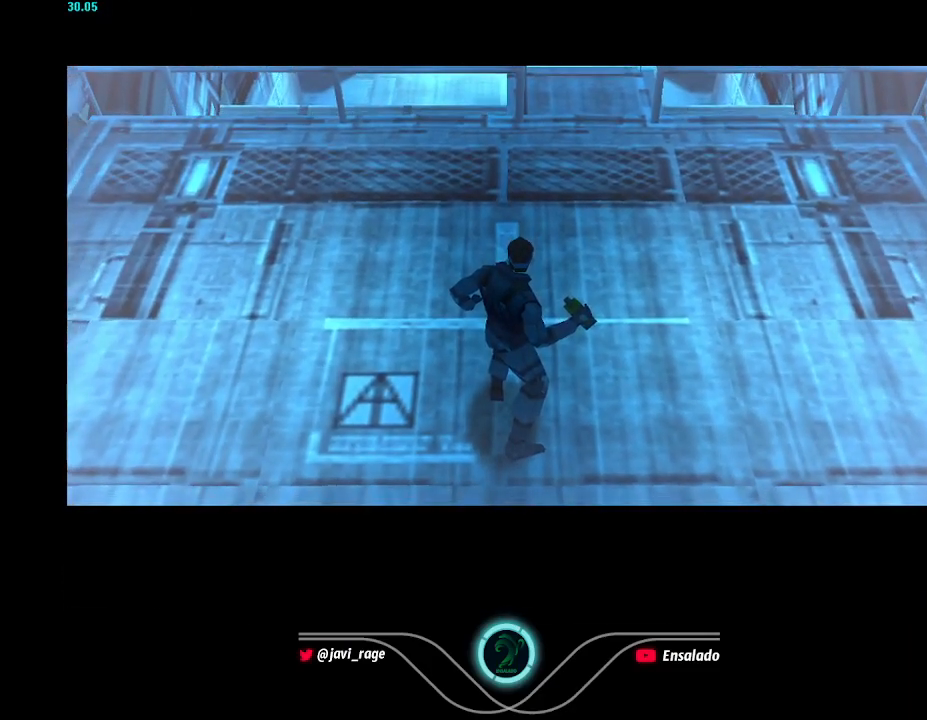
{"buttons": [], "left_stick": "center", "button_events": []}
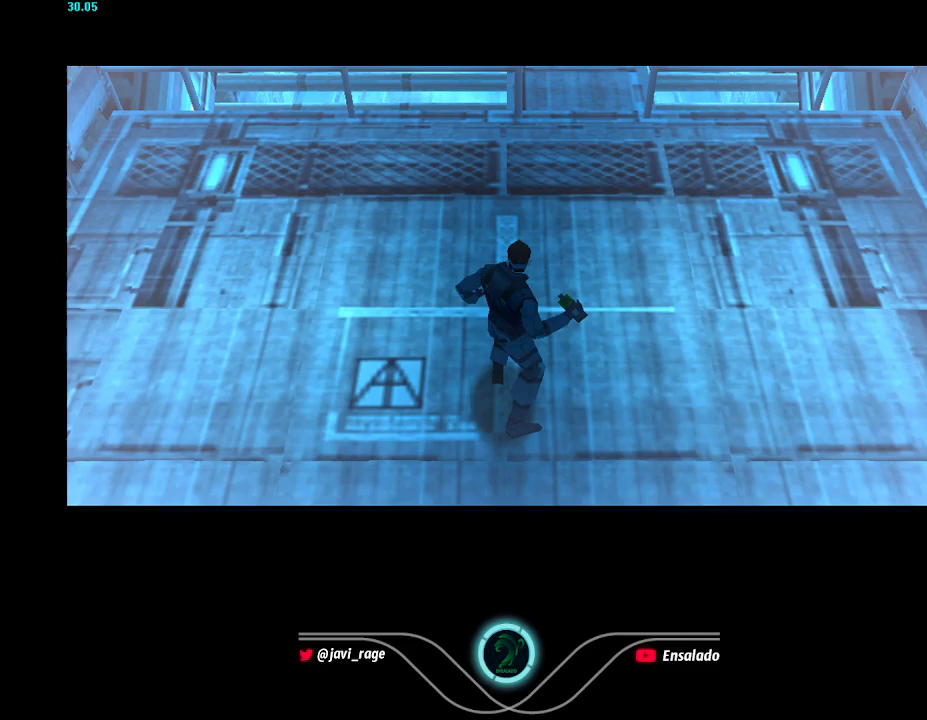
{"buttons": [], "left_stick": "center", "button_events": []}
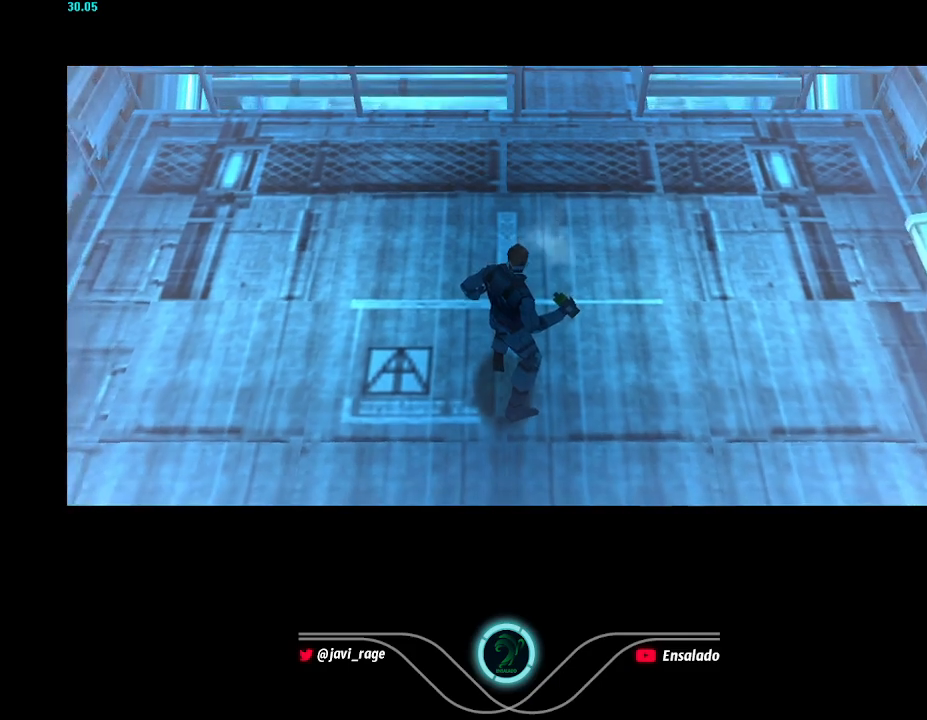
{"buttons": ["DPAD_UP"], "left_stick": "center", "button_events": [[184, "DPAD_UP", "down"]]}
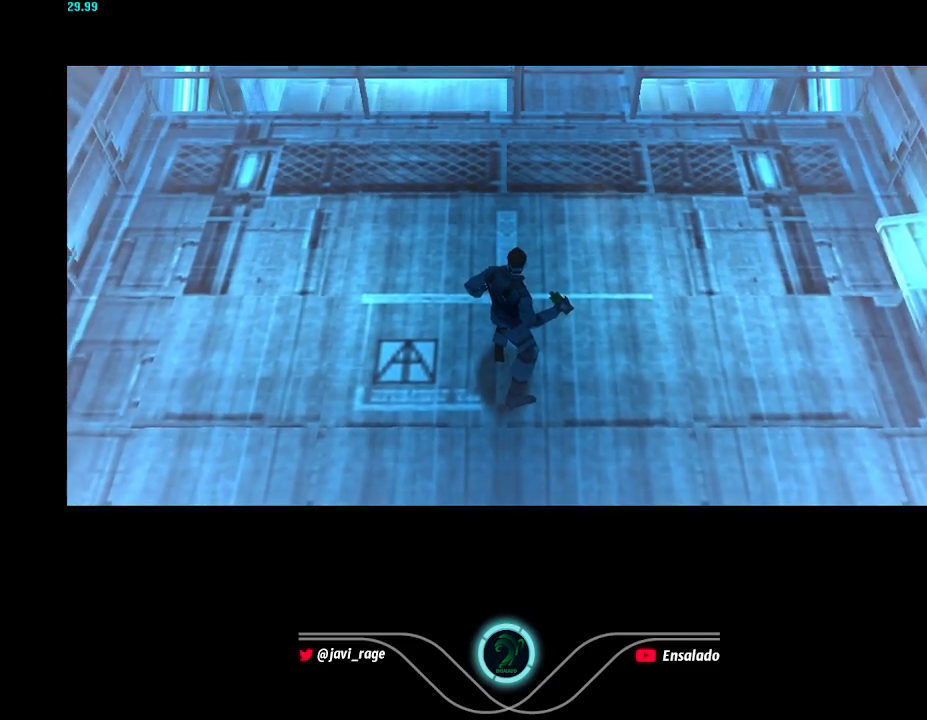
{"buttons": [], "left_stick": "center", "button_events": [[166, "DPAD_UP", "up"]]}
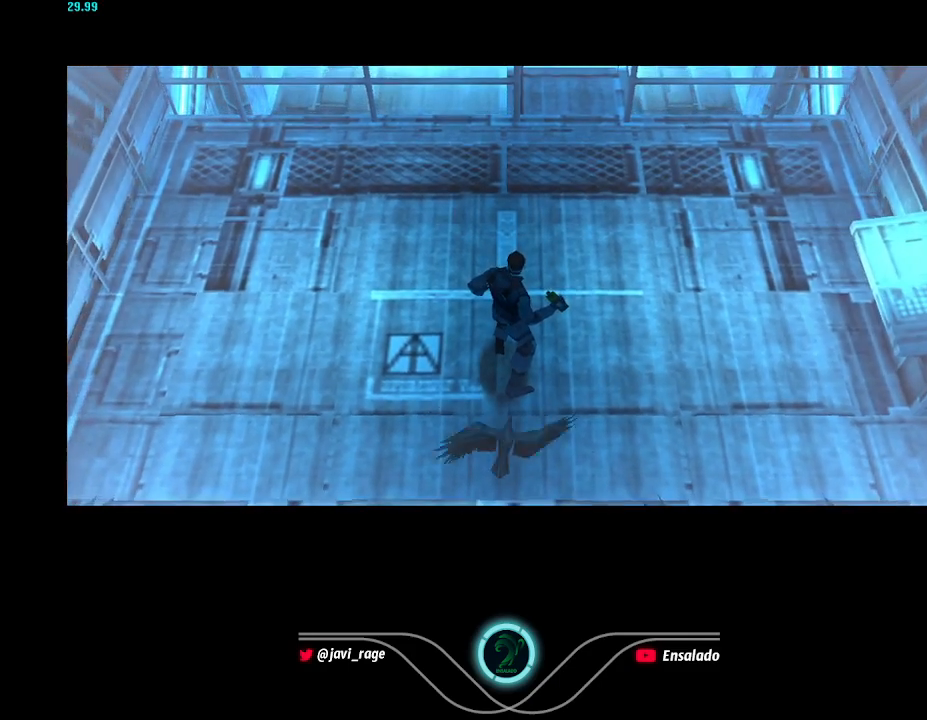
{"buttons": ["DPAD_UP"], "left_stick": "center", "button_events": [[367, "DPAD_UP", "down"]]}
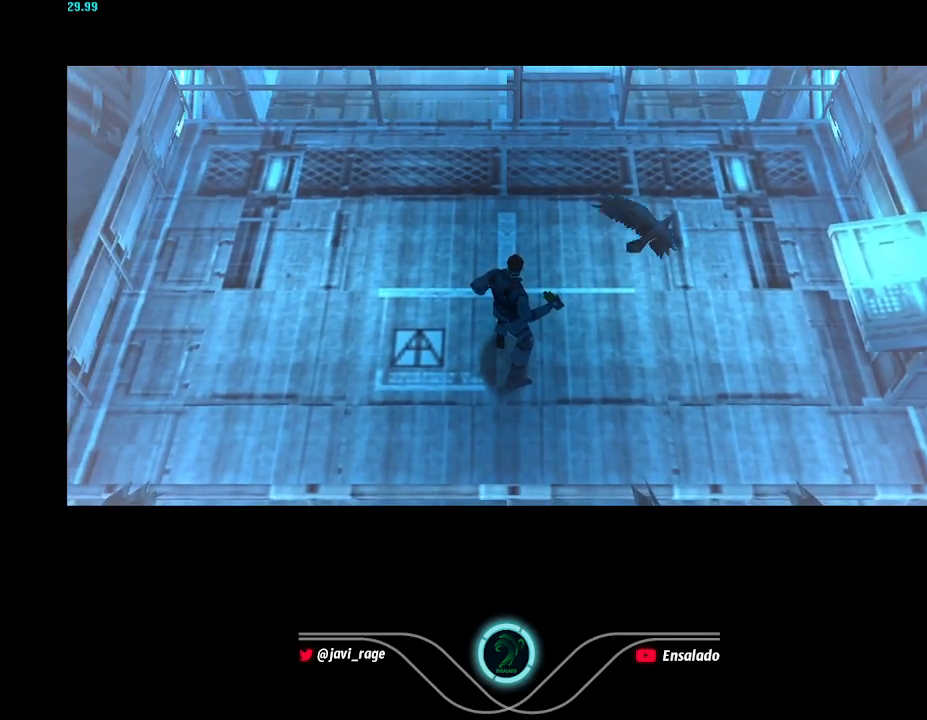
{"buttons": [], "left_stick": "center", "button_events": [[350, "DPAD_UP", "up"]]}
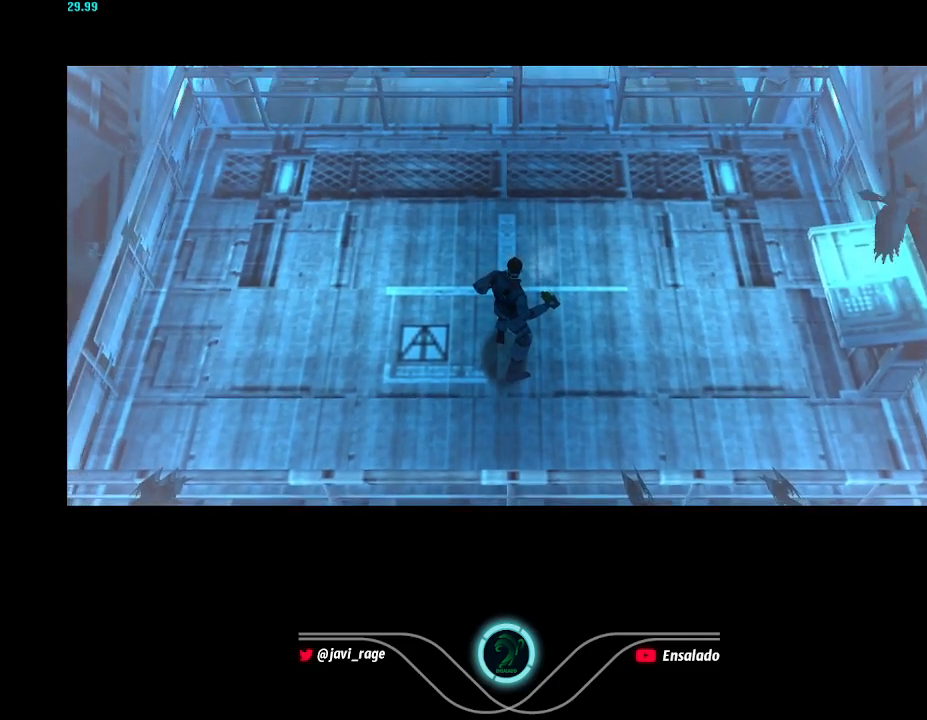
{"buttons": [], "left_stick": "center", "button_events": []}
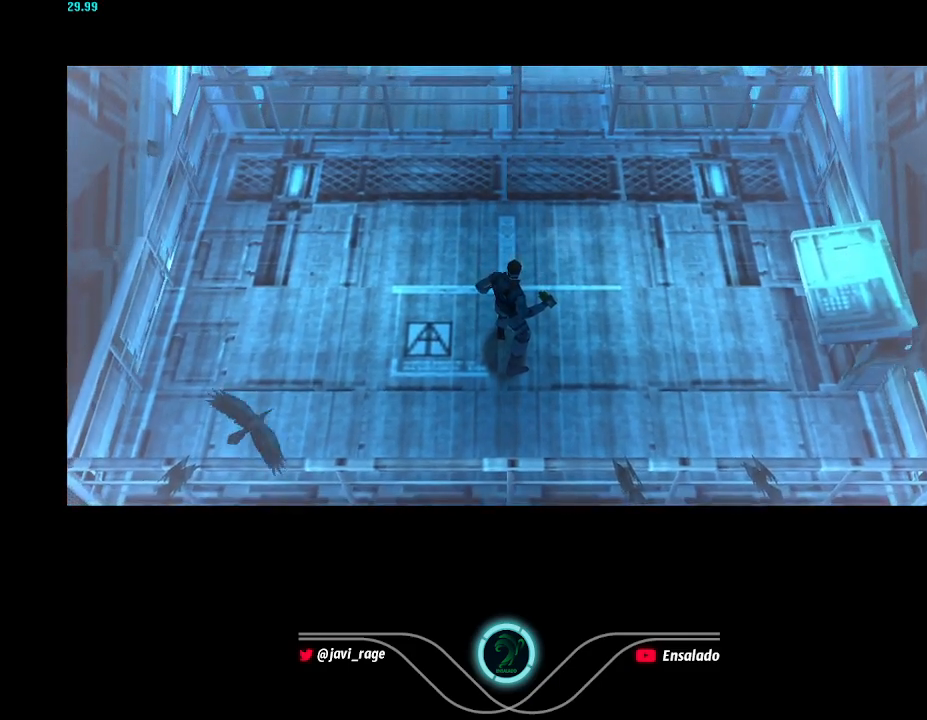
{"buttons": ["DPAD_UP"], "left_stick": "center", "button_events": [[16, "DPAD_UP", "down"]]}
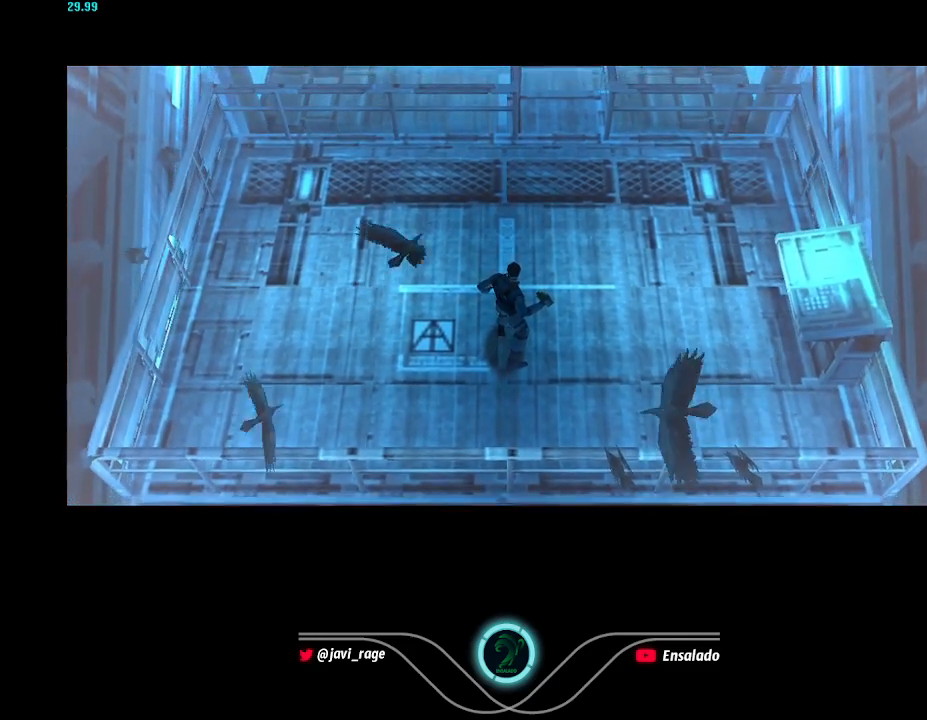
{"buttons": ["DPAD_UP"], "left_stick": "center", "button_events": [[67, "R1", "down"], [133, "R1", "up"], [200, "R1", "down"], [300, "R1", "up"]]}
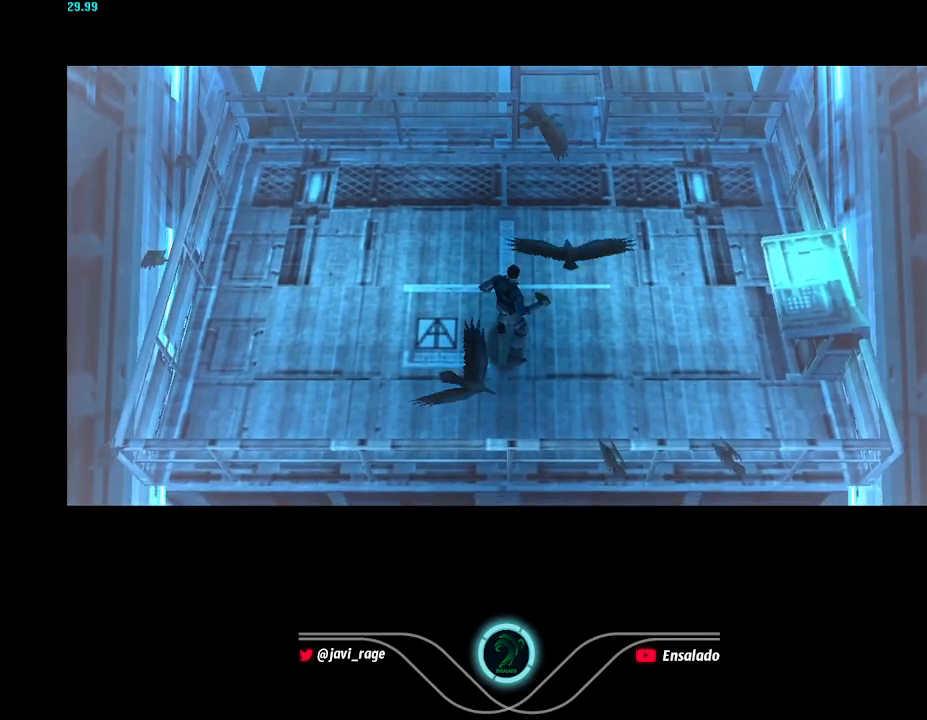
{"buttons": ["DPAD_UP"], "left_stick": "center", "button_events": []}
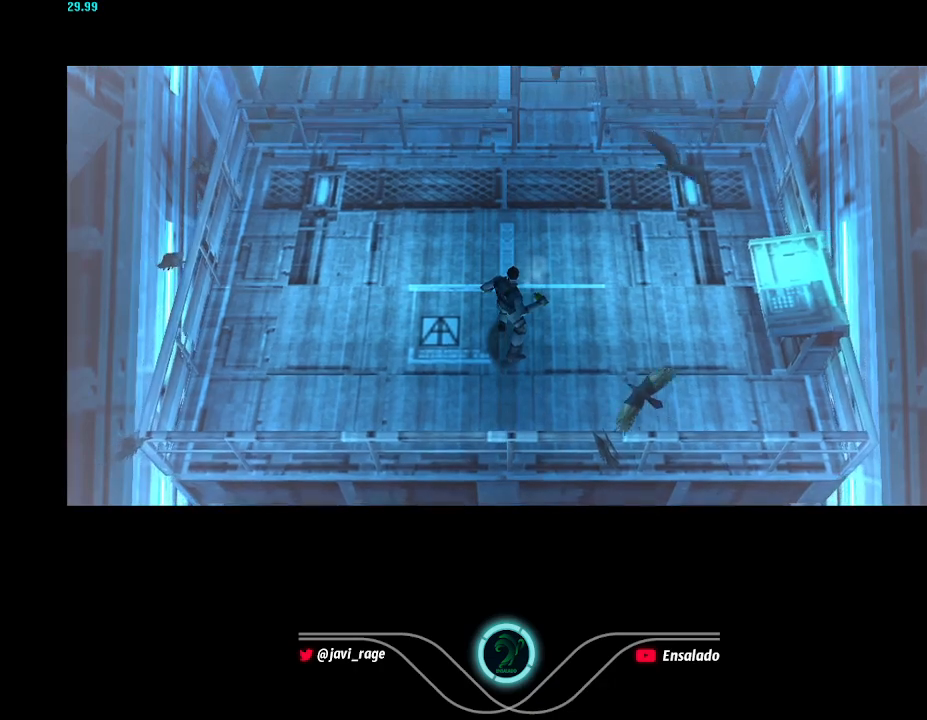
{"buttons": ["DPAD_UP"], "left_stick": "center", "button_events": []}
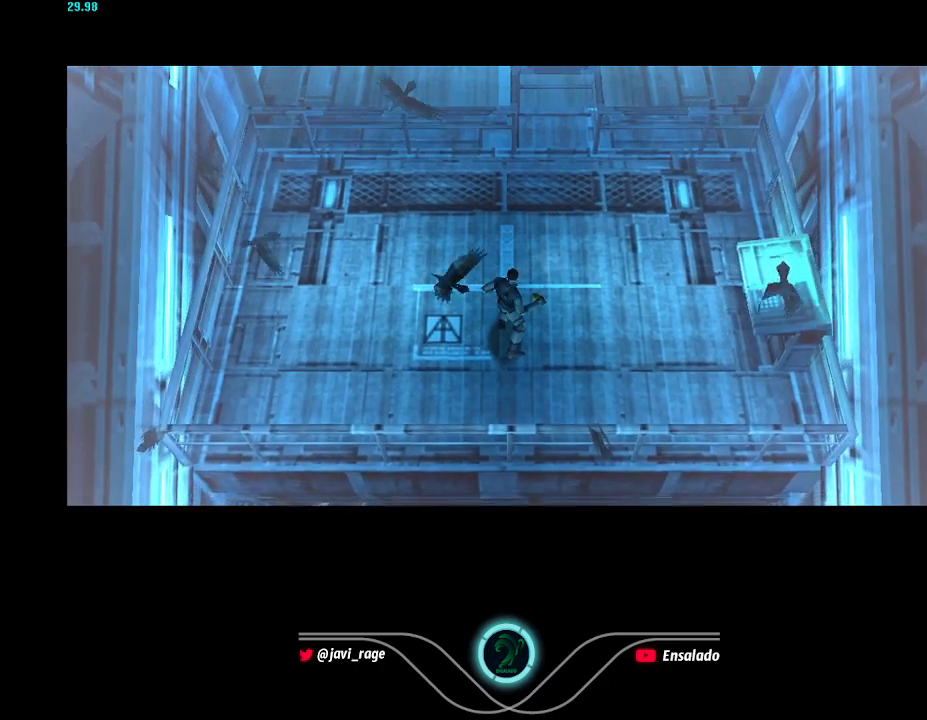
{"buttons": ["DPAD_UP"], "left_stick": "center", "button_events": []}
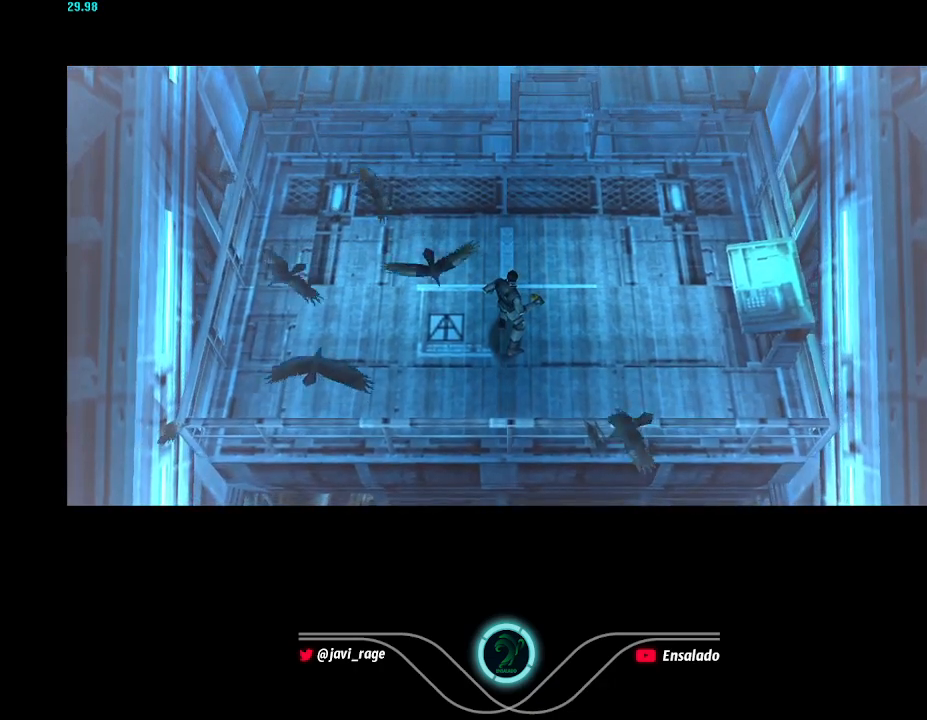
{"buttons": ["DPAD_UP"], "left_stick": "center", "button_events": []}
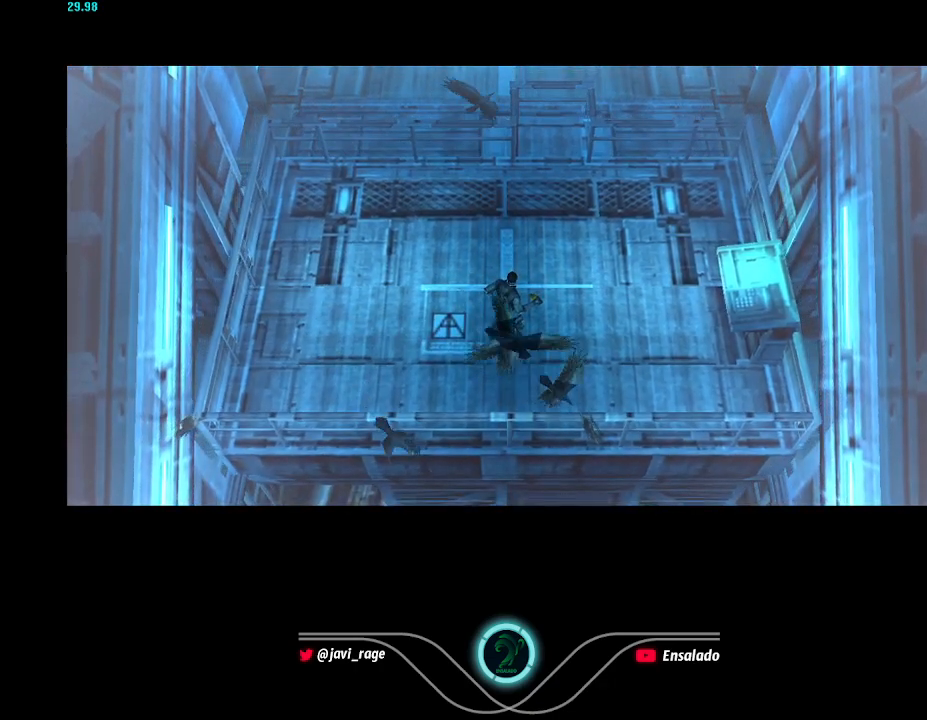
{"buttons": ["DPAD_UP"], "left_stick": "center", "button_events": []}
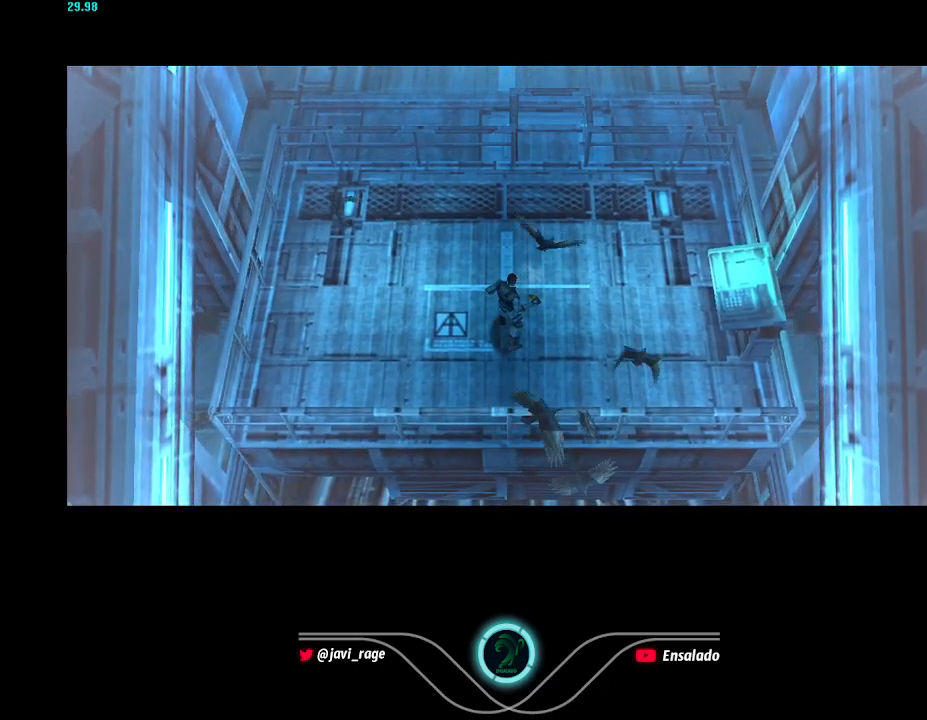
{"buttons": ["DPAD_UP"], "left_stick": "center", "button_events": []}
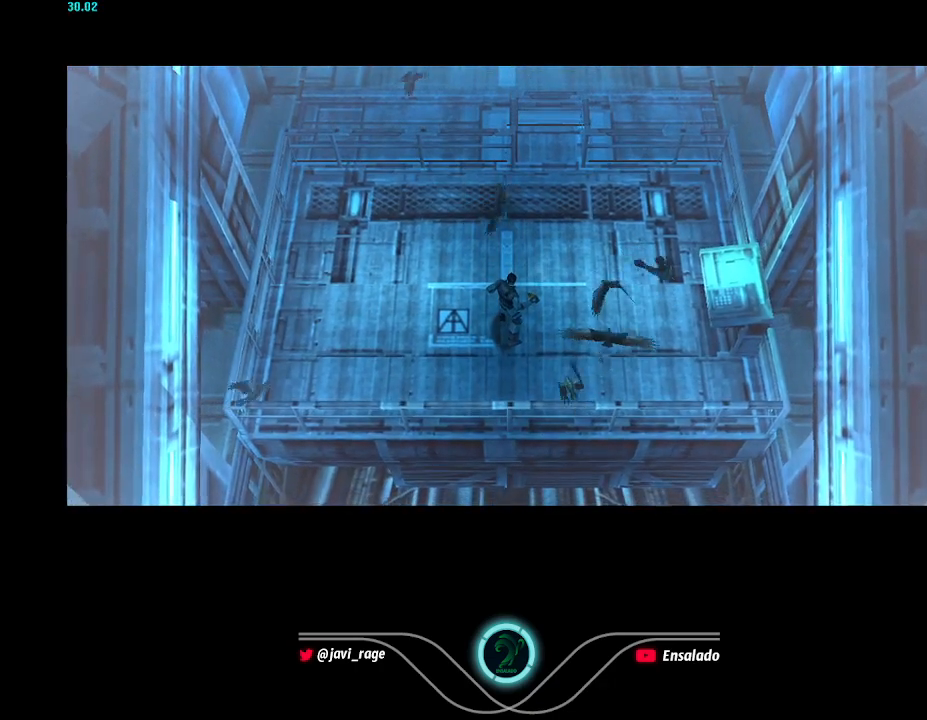
{"buttons": ["DPAD_UP"], "left_stick": "center", "button_events": []}
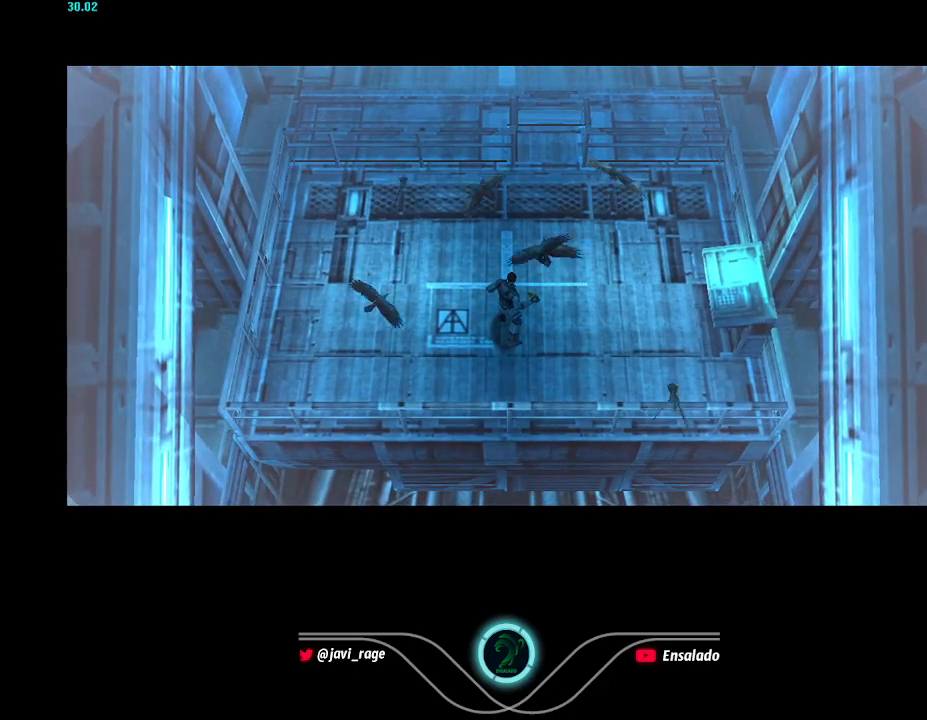
{"buttons": ["DPAD_UP"], "left_stick": "center", "button_events": []}
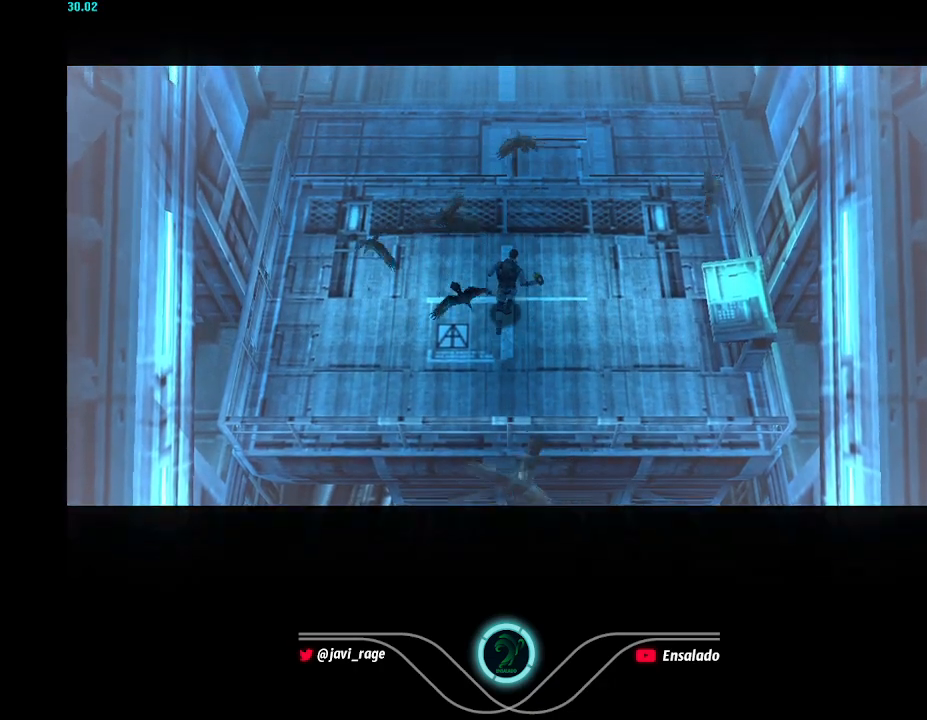
{"buttons": ["DPAD_UP", "DPAD_RIGHT"], "left_stick": "center", "button_events": [[200, "DPAD_RIGHT", "down"]]}
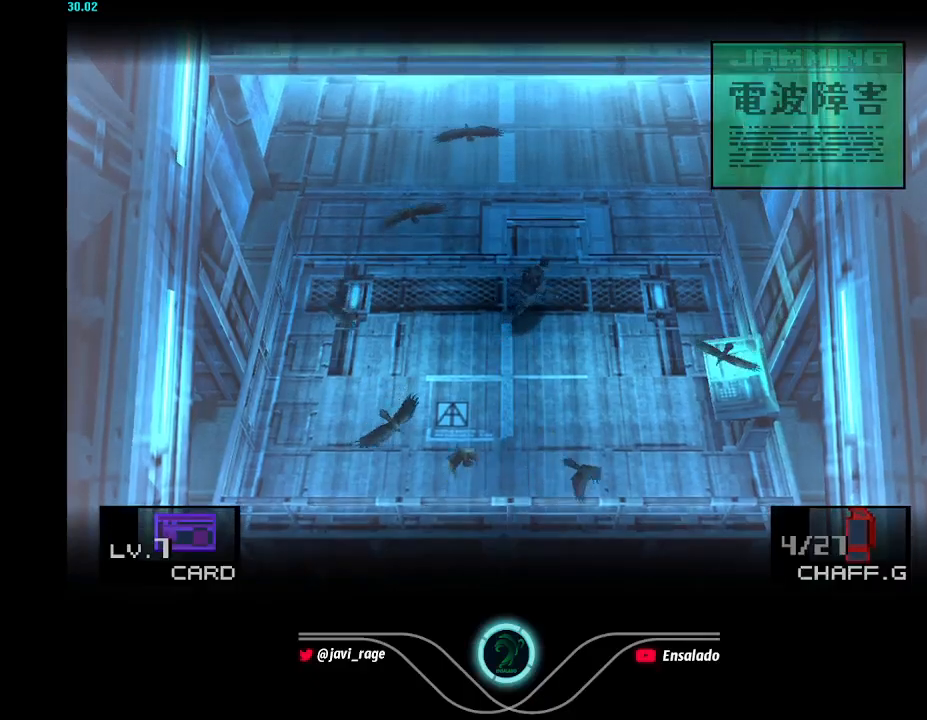
{"buttons": ["DPAD_UP", "DPAD_RIGHT"], "left_stick": "center", "button_events": []}
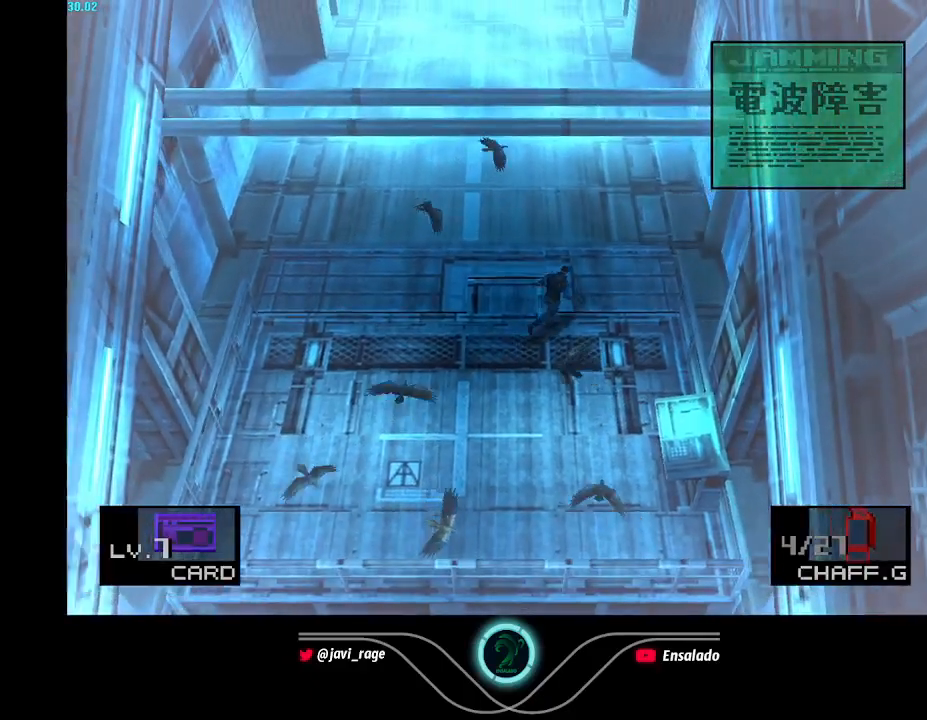
{"buttons": ["DPAD_UP"], "left_stick": "center", "button_events": [[117, "DPAD_RIGHT", "up"]]}